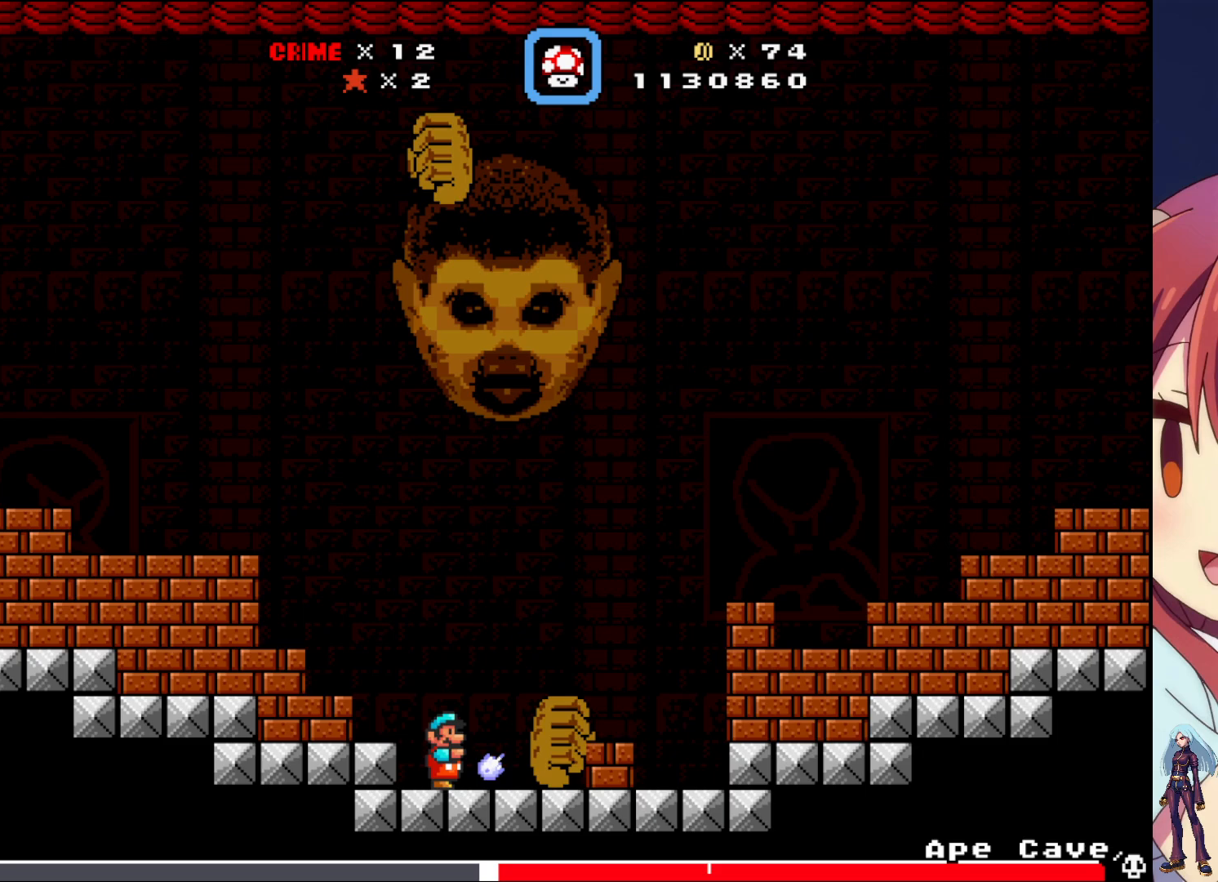
Gameplay with a controller (PlayStation layout); each line is a JSON object with the inputs held at the frame after it. "events" lists button and stick changes between this image and that frame as [ms after this image, input, new state], when the widget could be followed in between. Not read: L3 R3 left_stick right_stick.
{"buttons": ["DPAD_RIGHT"], "events": [[83, "SQUARE", "up"], [167, "DPAD_RIGHT", "down"]]}
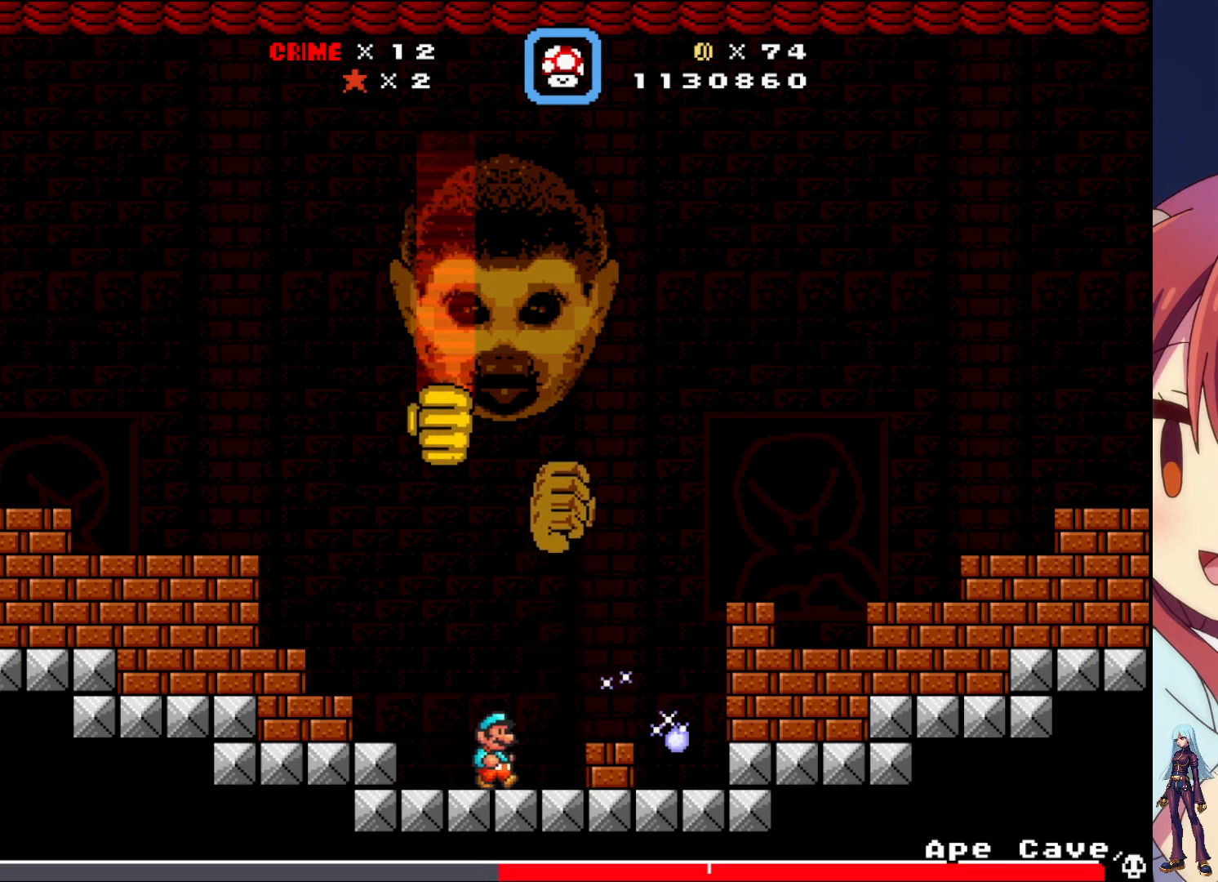
{"buttons": [], "events": [[167, "DPAD_RIGHT", "up"], [233, "DPAD_LEFT", "down"], [317, "DPAD_LEFT", "up"], [333, "SQUARE", "down"], [433, "SQUARE", "up"]]}
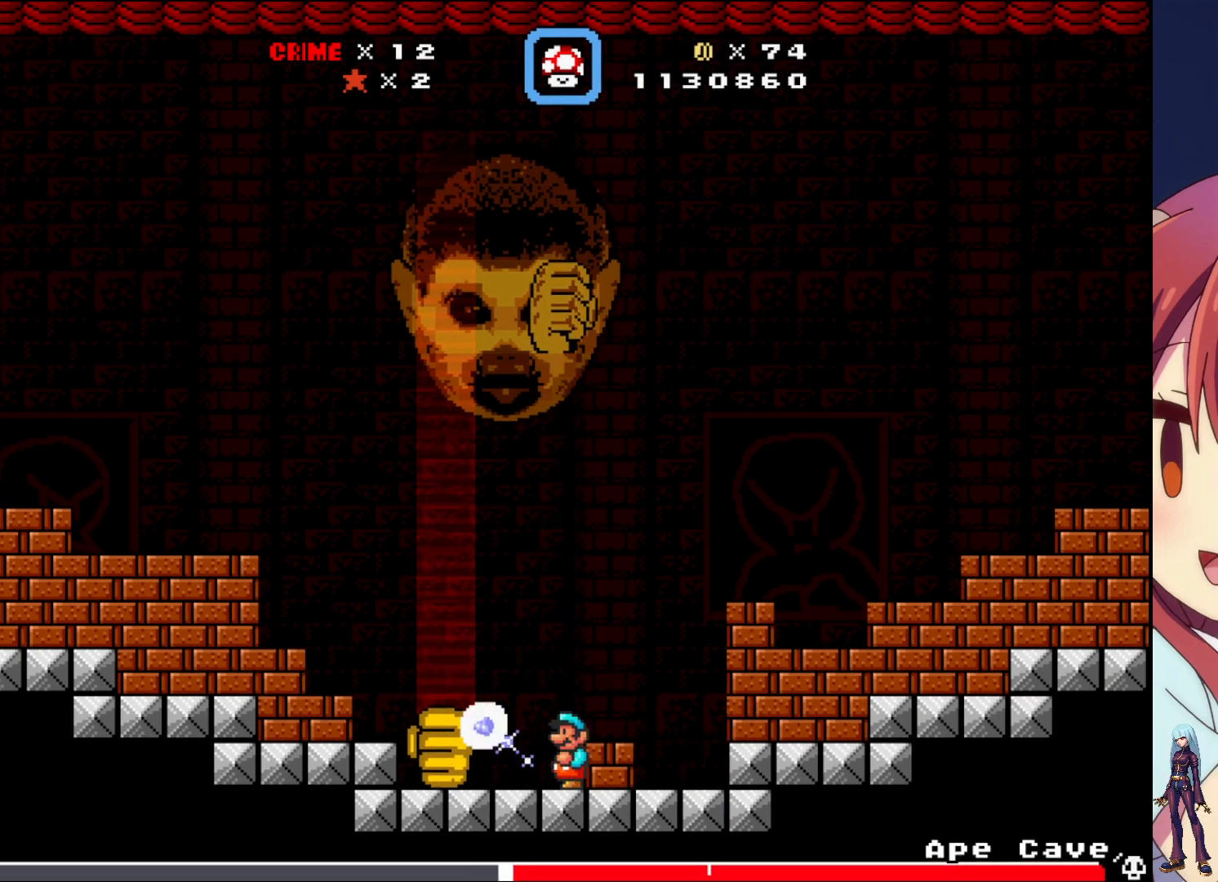
{"buttons": ["SQUARE"], "events": [[33, "SQUARE", "down"], [150, "SQUARE", "up"], [233, "SQUARE", "down"], [350, "SQUARE", "up"], [417, "SQUARE", "down"]]}
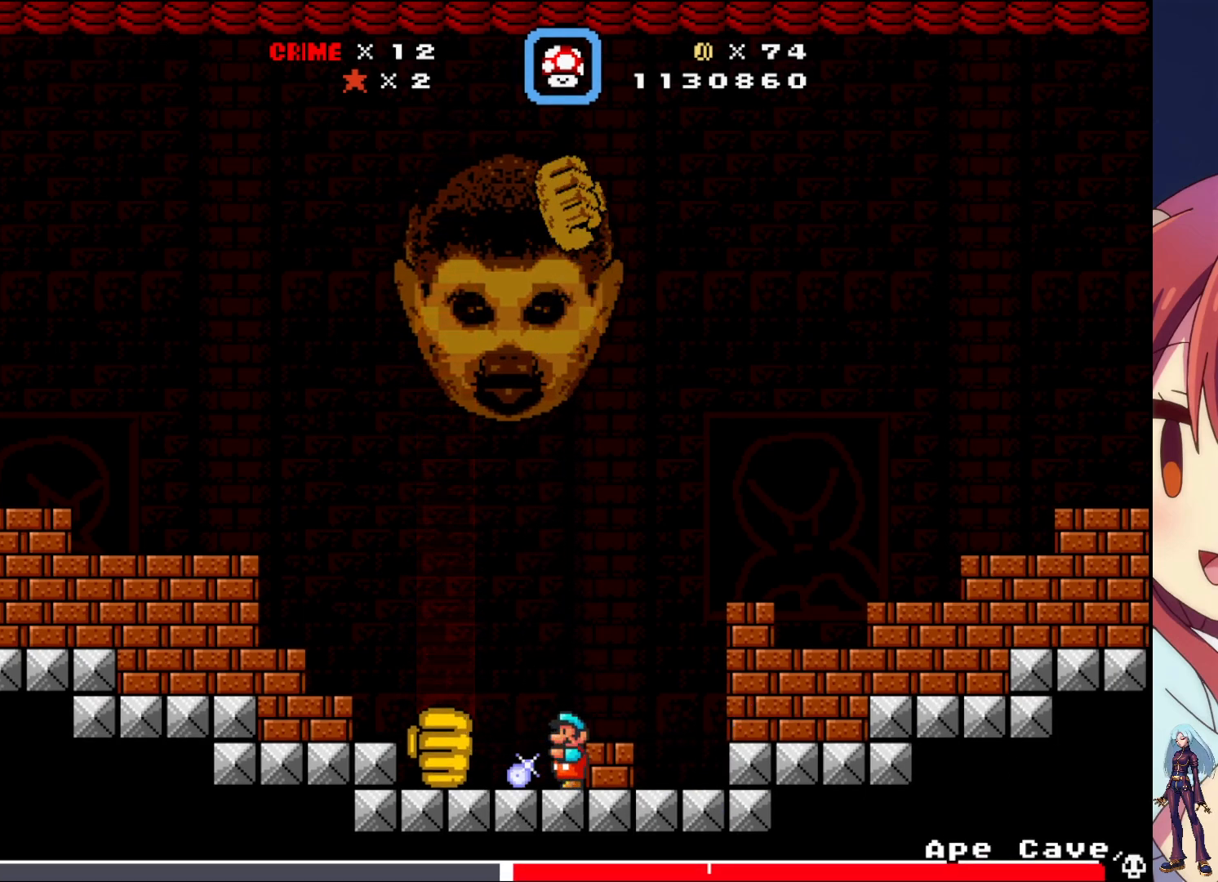
{"buttons": [], "events": [[67, "SQUARE", "up"], [133, "SQUARE", "down"], [267, "SQUARE", "up"], [333, "SQUARE", "down"], [450, "SQUARE", "up"]]}
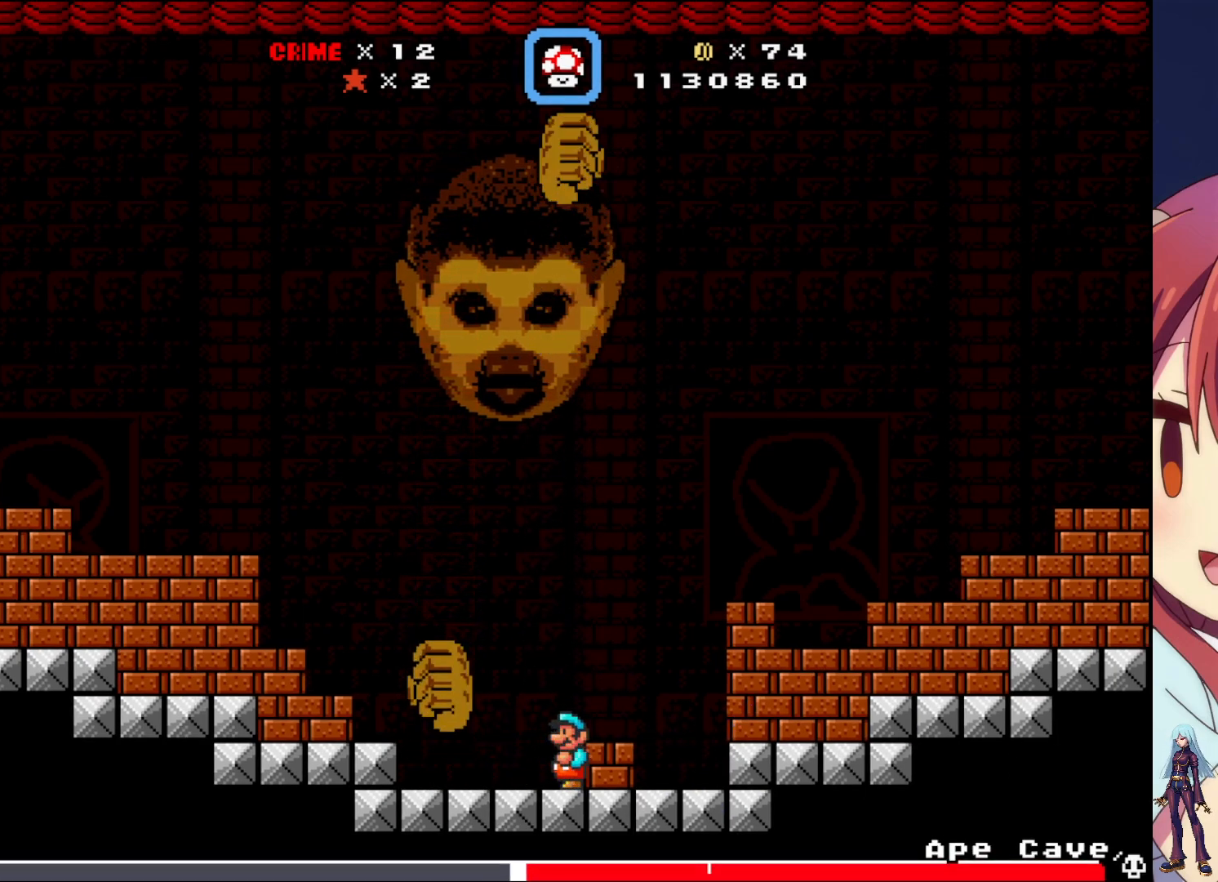
{"buttons": ["DPAD_LEFT"], "events": [[17, "SQUARE", "down"], [150, "SQUARE", "up"], [183, "DPAD_LEFT", "down"]]}
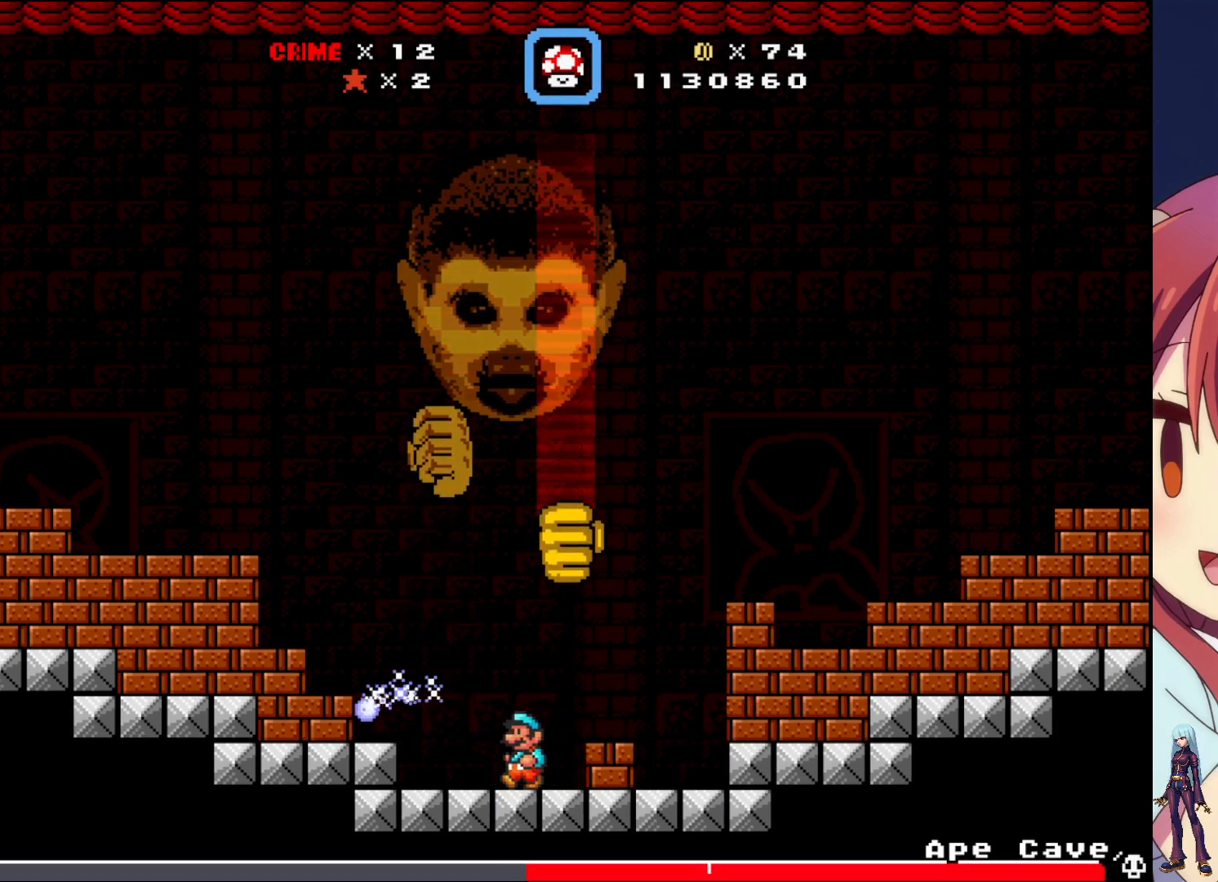
{"buttons": ["SQUARE"], "events": [[50, "DPAD_LEFT", "up"], [133, "DPAD_RIGHT", "down"], [200, "SQUARE", "down"], [233, "DPAD_RIGHT", "up"], [300, "SQUARE", "up"], [400, "SQUARE", "down"]]}
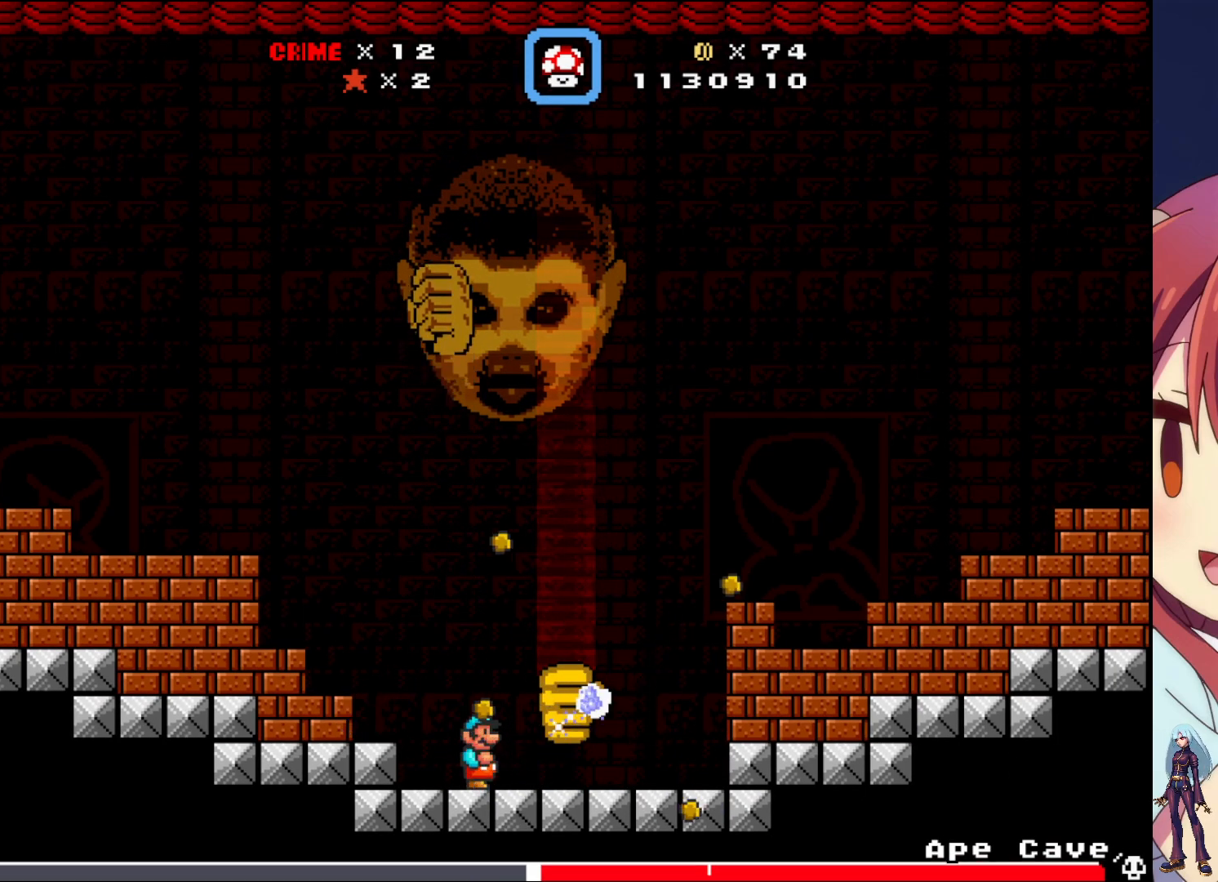
{"buttons": ["SQUARE"], "events": [[17, "SQUARE", "up"], [100, "SQUARE", "down"], [217, "SQUARE", "up"], [300, "SQUARE", "down"], [417, "SQUARE", "up"], [500, "SQUARE", "down"]]}
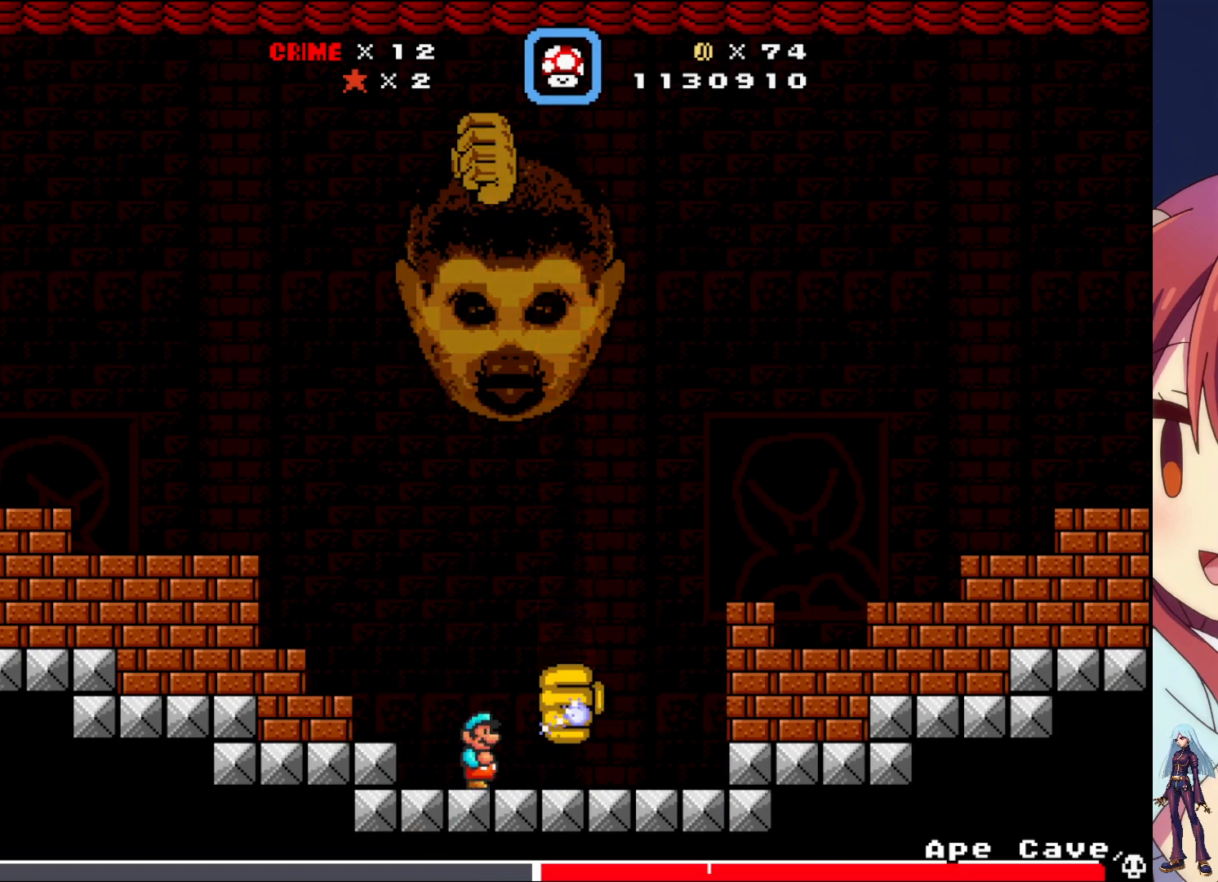
{"buttons": ["DPAD_RIGHT"], "events": [[117, "SQUARE", "up"], [133, "DPAD_RIGHT", "down"]]}
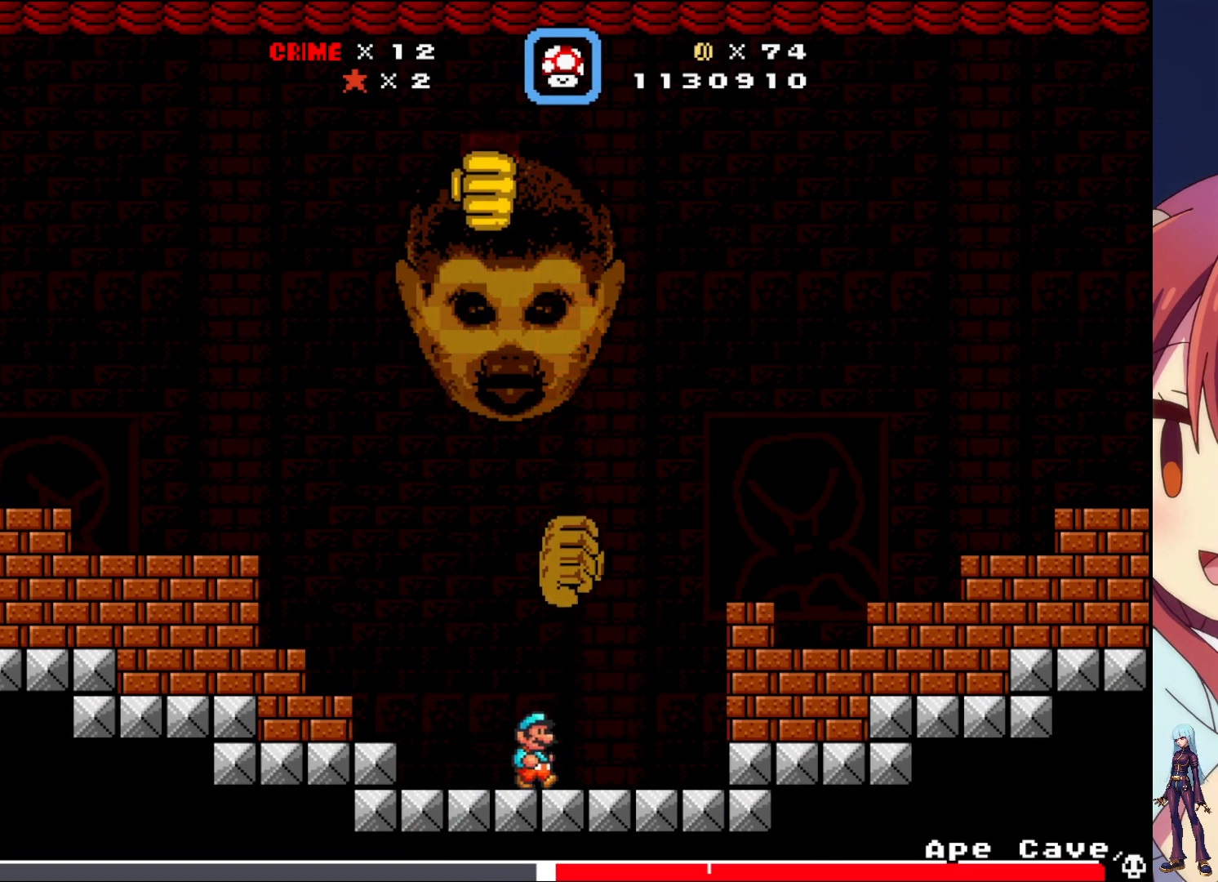
{"buttons": [], "events": [[167, "DPAD_RIGHT", "up"], [233, "DPAD_LEFT", "down"], [317, "DPAD_LEFT", "up"], [350, "SQUARE", "down"], [467, "SQUARE", "up"]]}
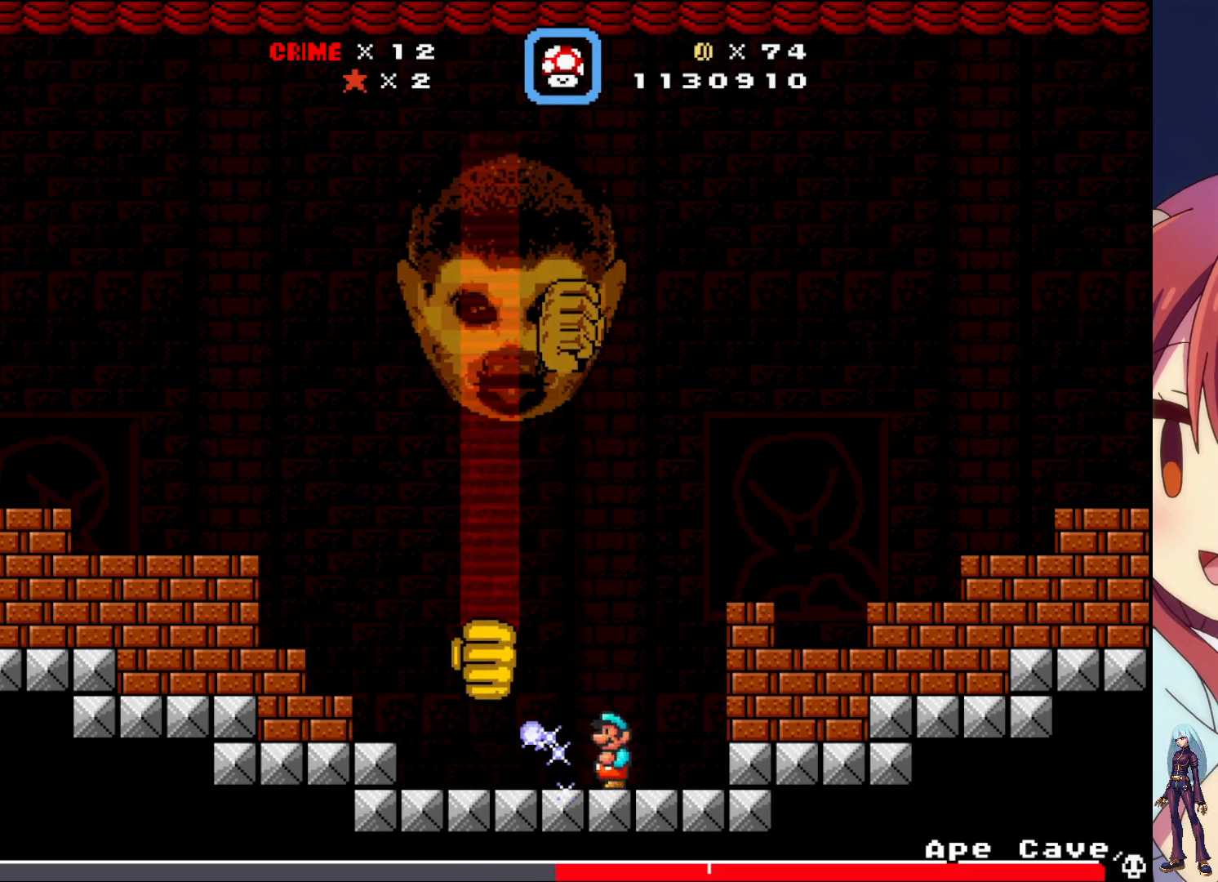
{"buttons": ["SQUARE"], "events": [[33, "SQUARE", "down"], [167, "SQUARE", "up"], [250, "SQUARE", "down"], [367, "SQUARE", "up"], [433, "SQUARE", "down"]]}
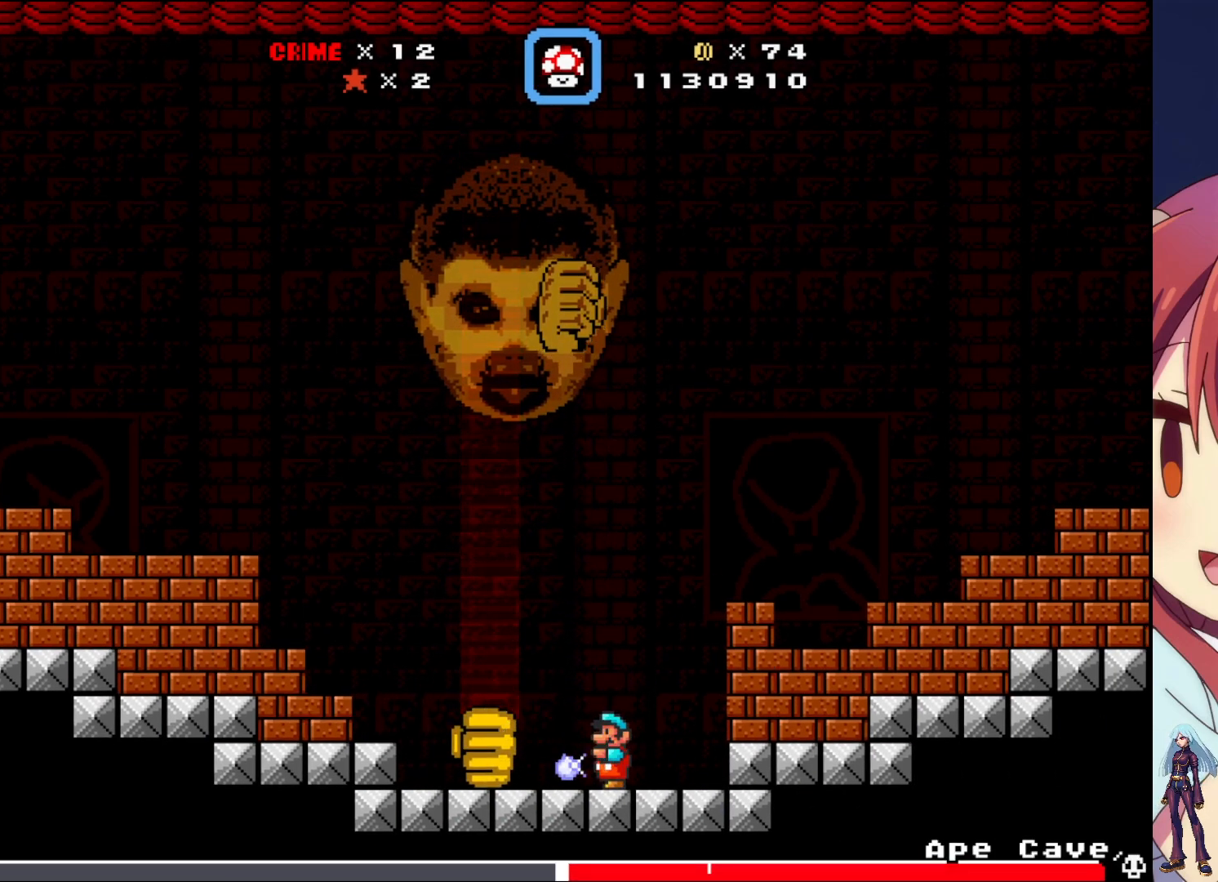
{"buttons": ["SQUARE", "DPAD_LEFT"], "events": [[67, "SQUARE", "up"], [133, "SQUARE", "down"], [250, "SQUARE", "up"], [333, "SQUARE", "down"], [433, "SQUARE", "up"], [467, "DPAD_LEFT", "down"], [500, "SQUARE", "down"]]}
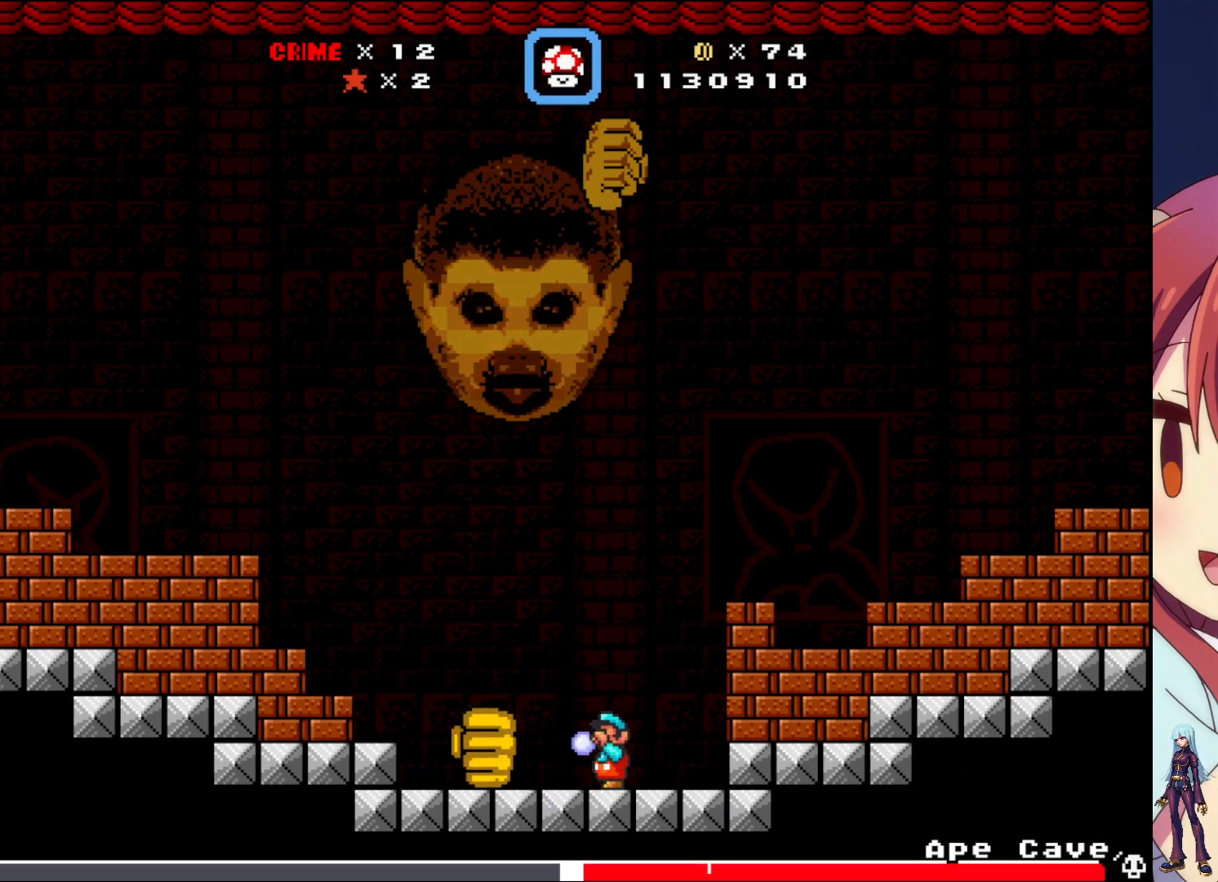
{"buttons": [], "events": [[150, "SQUARE", "up"], [433, "DPAD_LEFT", "up"]]}
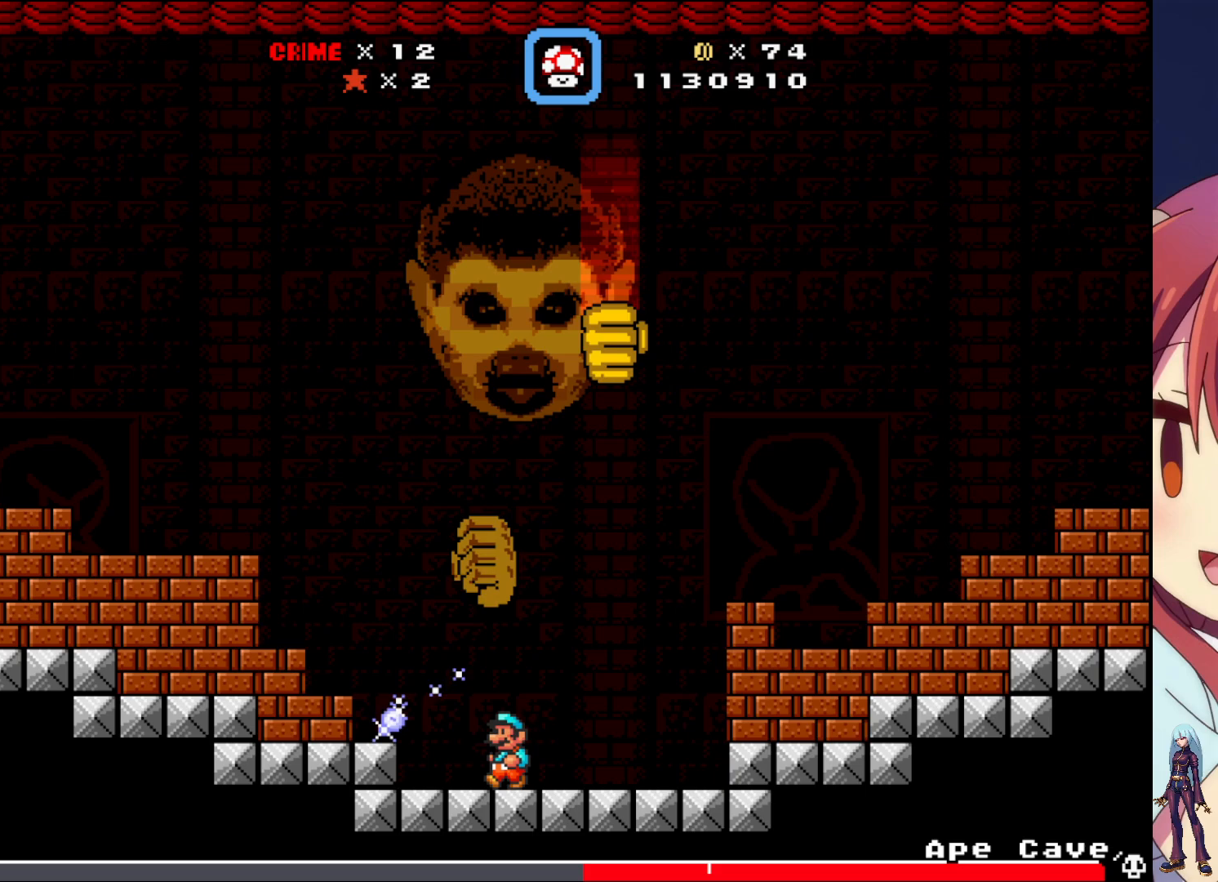
{"buttons": [], "events": [[67, "DPAD_RIGHT", "down"], [167, "DPAD_RIGHT", "up"], [300, "SQUARE", "down"], [450, "SQUARE", "up"]]}
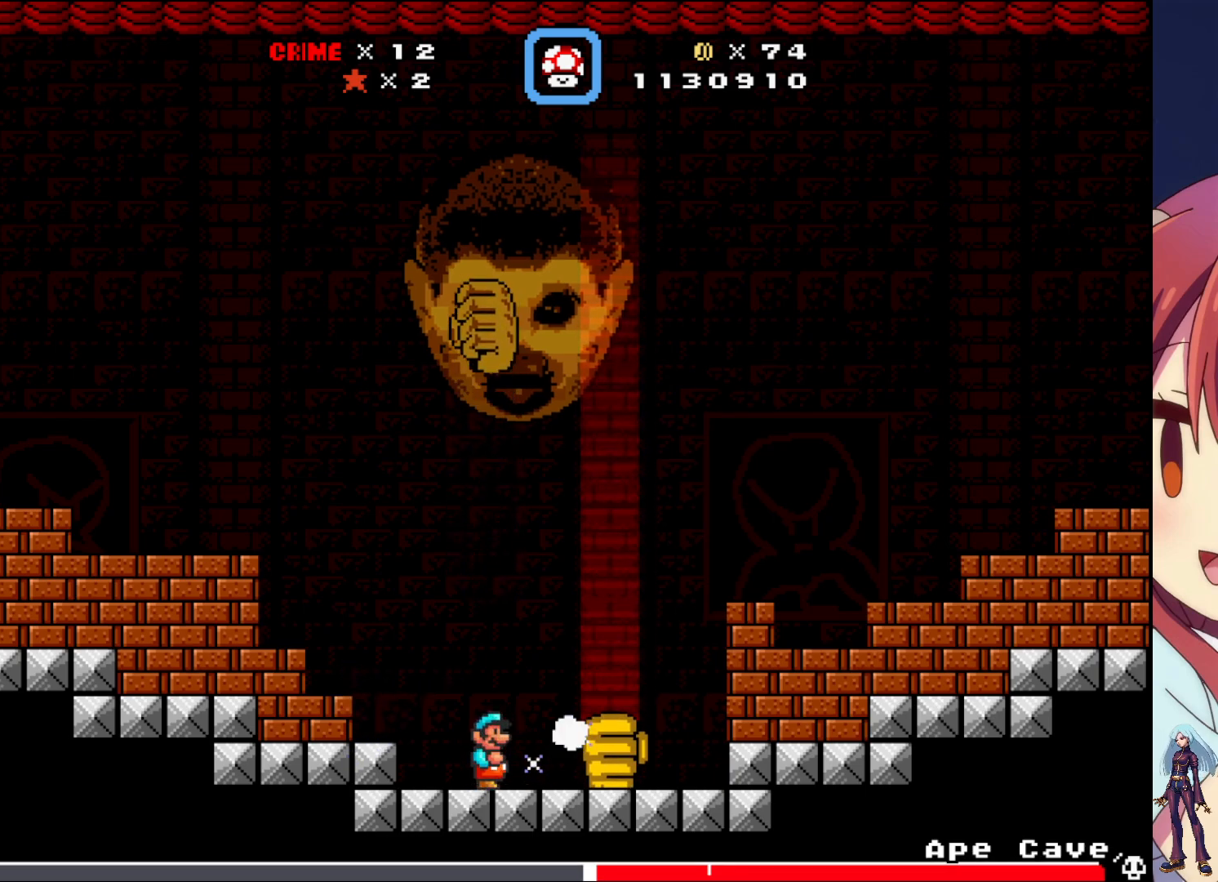
{"buttons": ["SQUARE"], "events": [[17, "SQUARE", "down"], [150, "SQUARE", "up"], [217, "SQUARE", "down"], [350, "SQUARE", "up"], [417, "SQUARE", "down"]]}
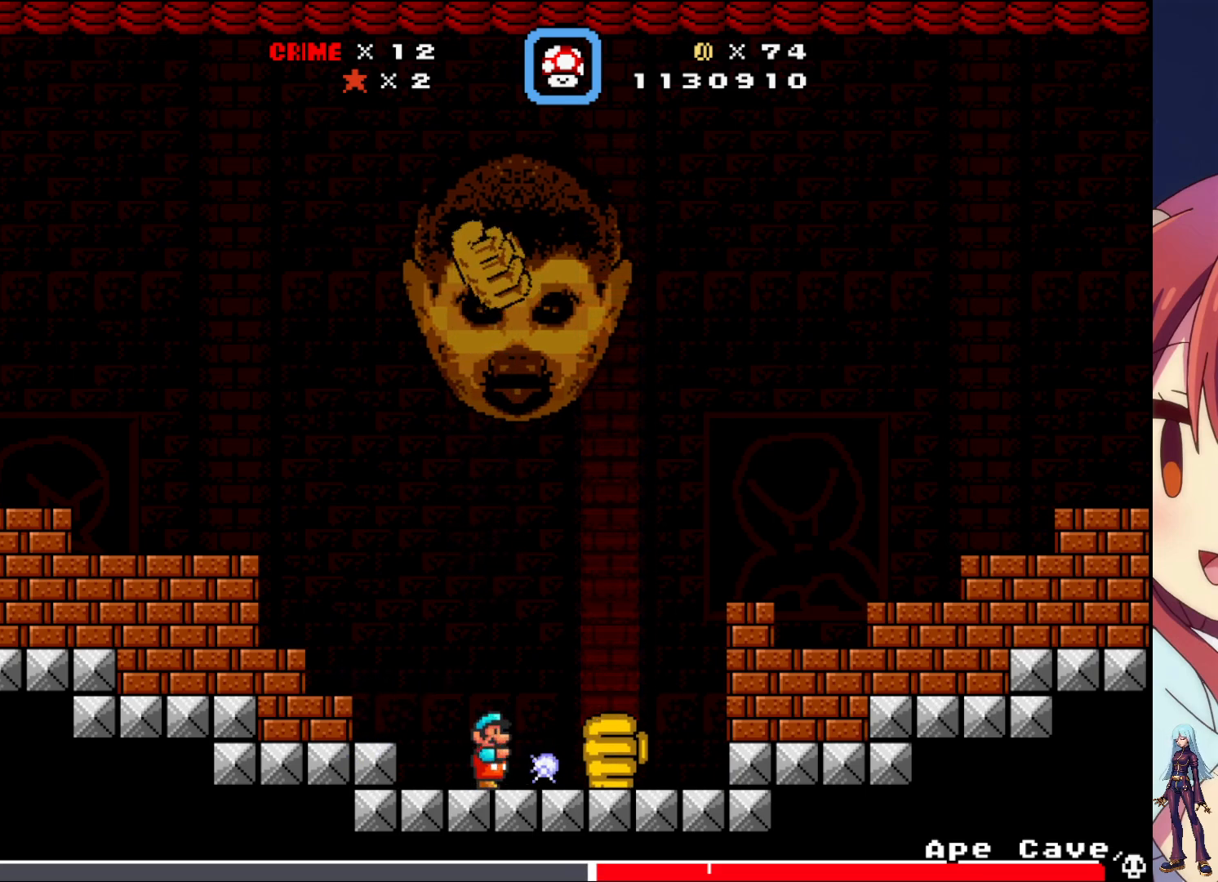
{"buttons": ["SQUARE"], "events": [[33, "SQUARE", "up"], [117, "SQUARE", "down"], [233, "SQUARE", "up"], [317, "SQUARE", "down"], [417, "SQUARE", "up"], [483, "SQUARE", "down"]]}
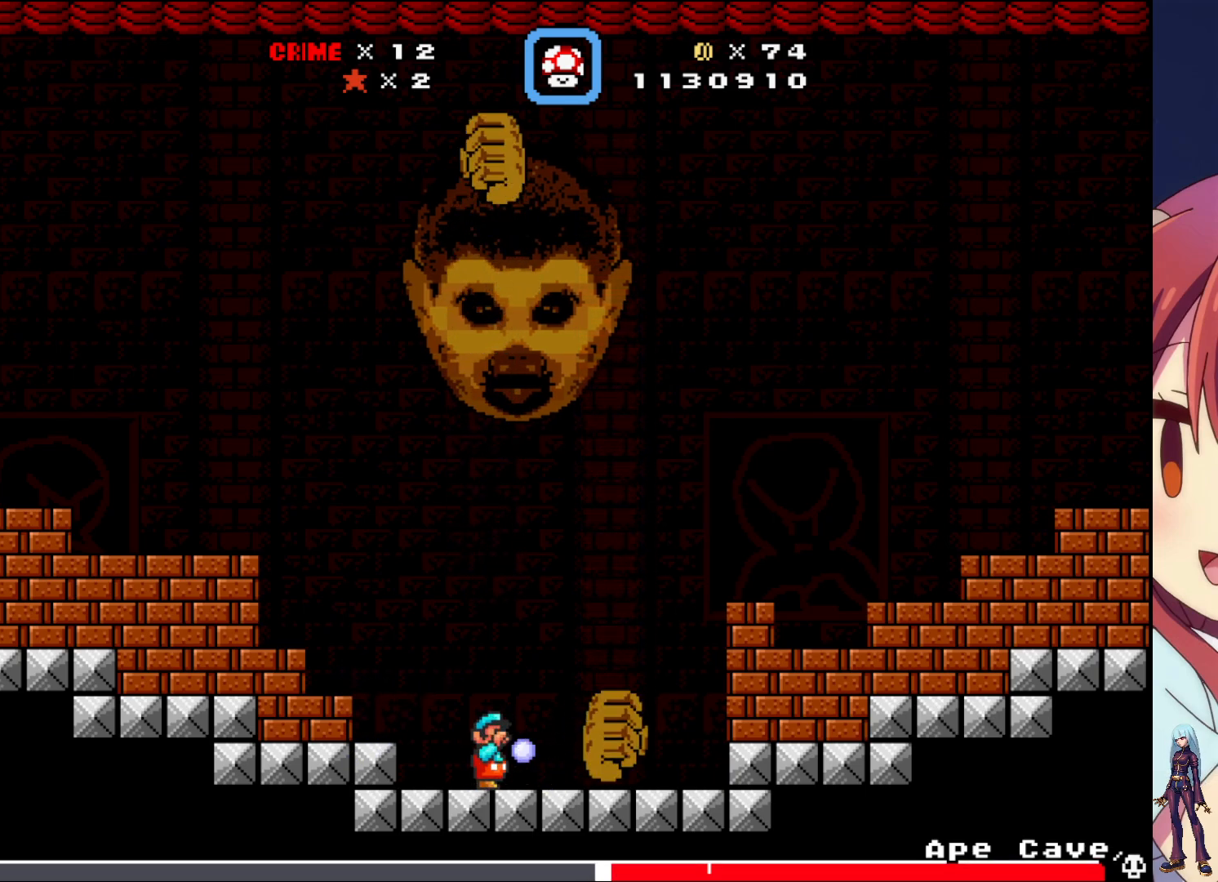
{"buttons": ["DPAD_RIGHT"], "events": [[117, "DPAD_RIGHT", "down"], [117, "SQUARE", "up"]]}
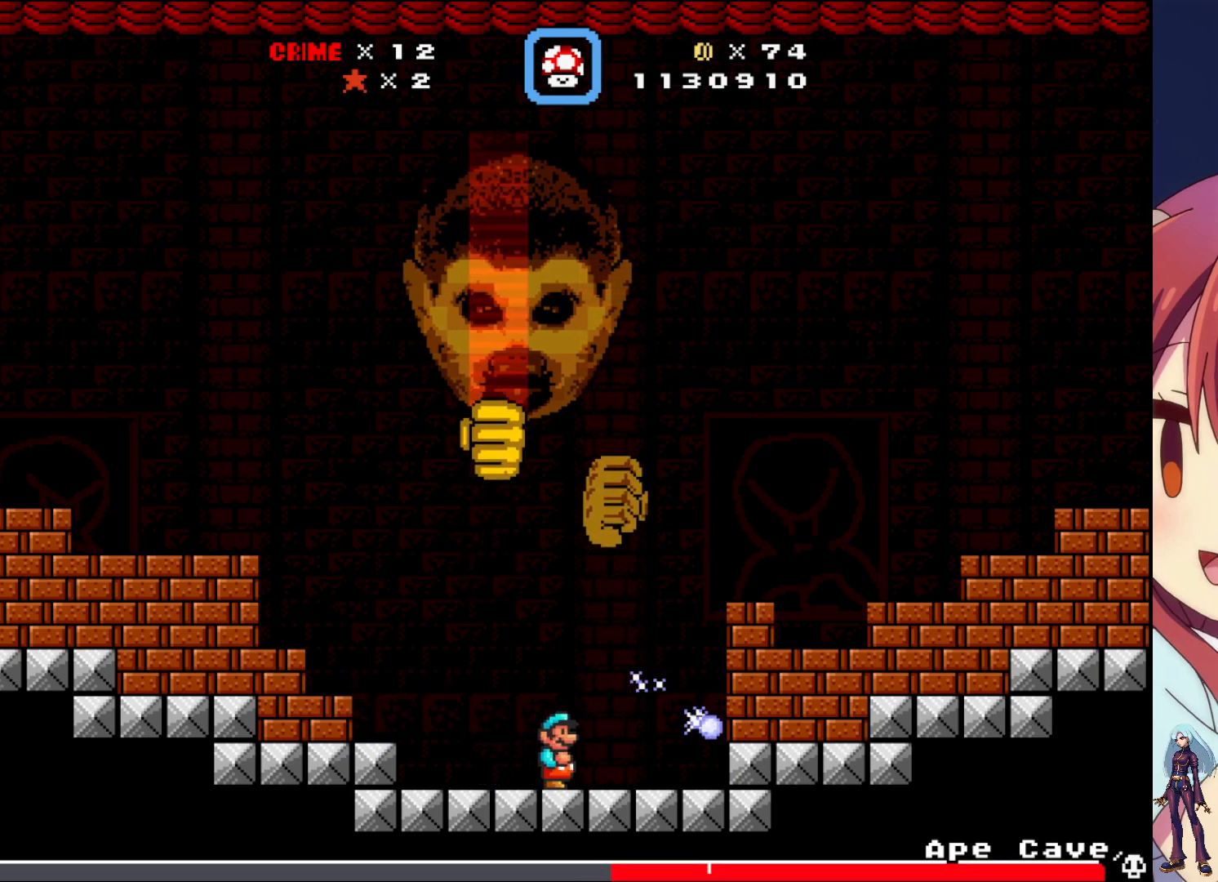
{"buttons": ["SQUARE"], "events": [[117, "DPAD_RIGHT", "up"], [167, "DPAD_LEFT", "down"], [217, "SQUARE", "down"], [267, "DPAD_LEFT", "up"], [333, "SQUARE", "up"], [417, "SQUARE", "down"]]}
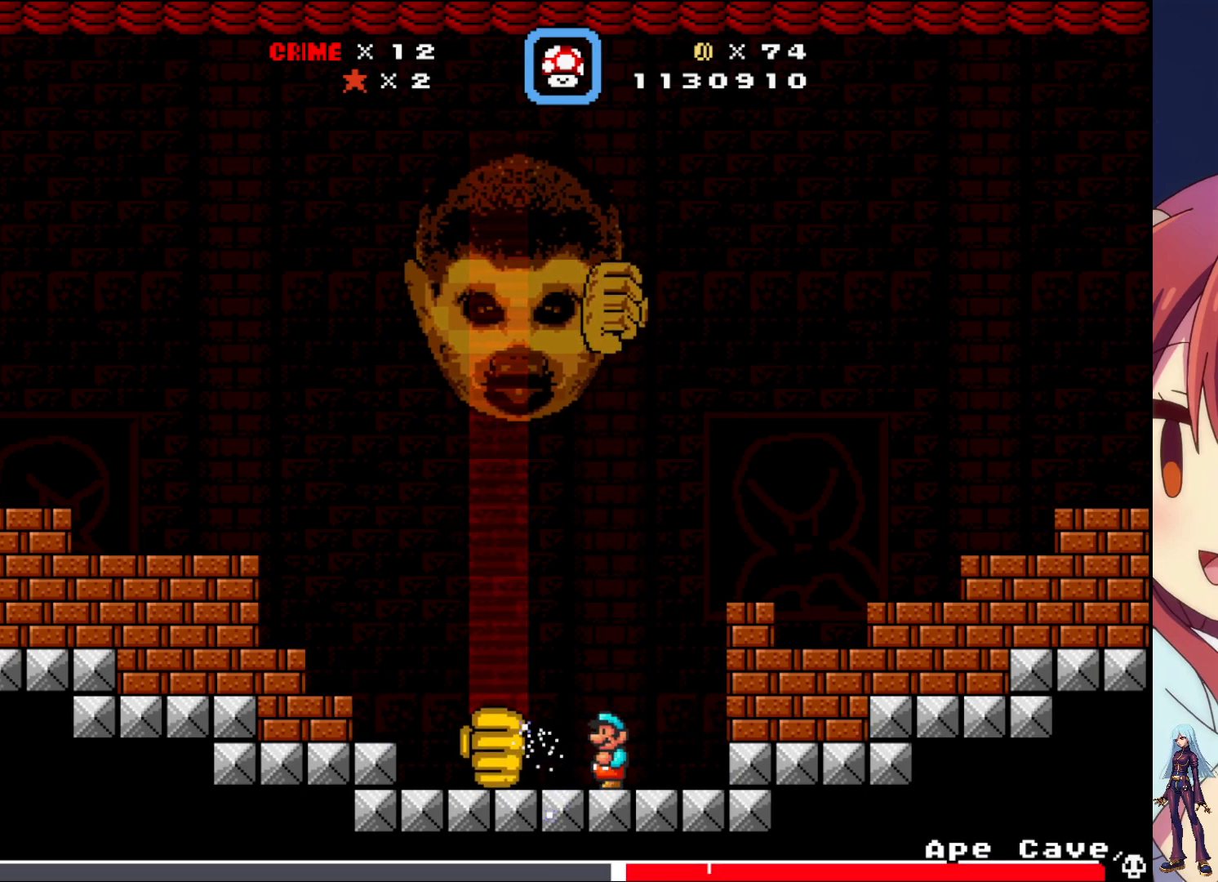
{"buttons": ["SQUARE"], "events": [[50, "SQUARE", "up"], [117, "SQUARE", "down"], [233, "SQUARE", "up"], [317, "SQUARE", "down"], [433, "SQUARE", "up"], [500, "SQUARE", "down"]]}
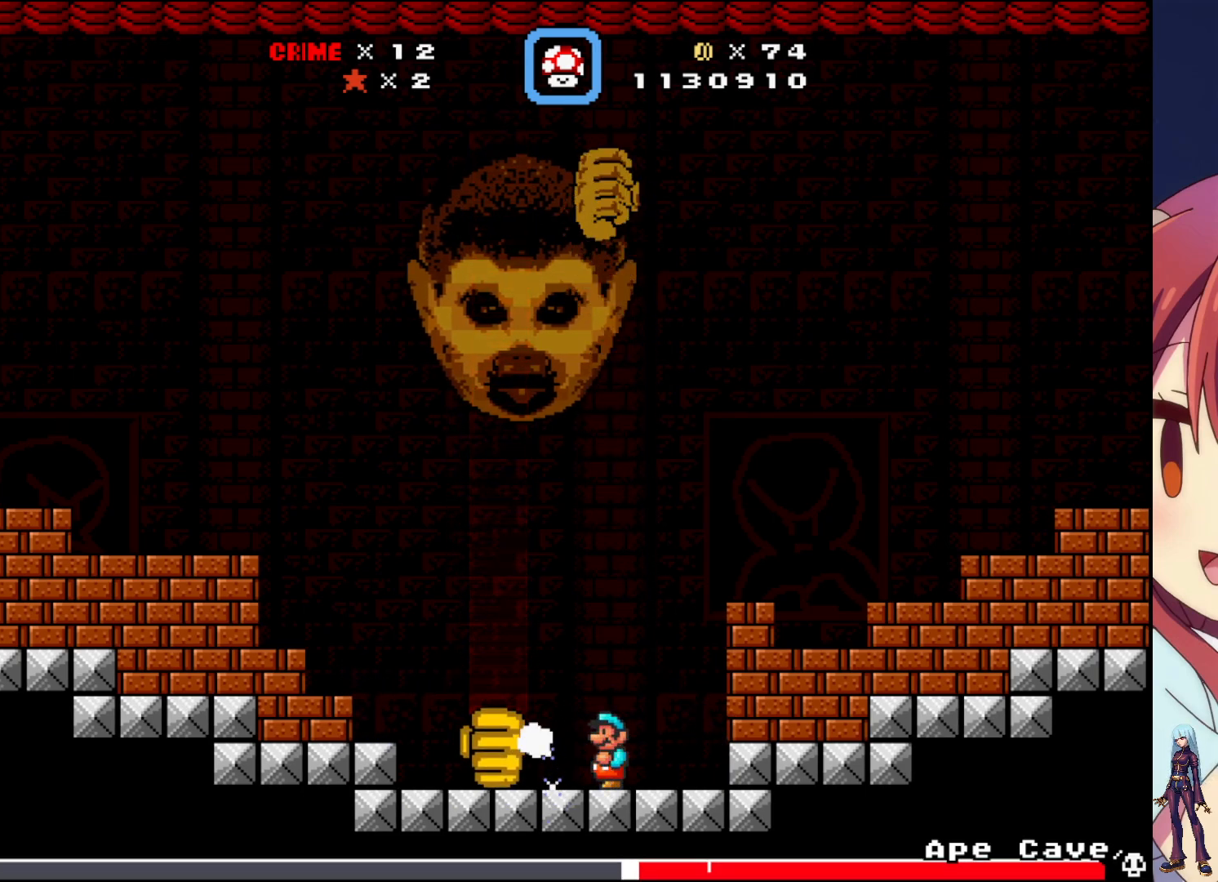
{"buttons": ["SQUARE"], "events": [[133, "SQUARE", "up"], [217, "SQUARE", "down"], [333, "SQUARE", "up"], [400, "SQUARE", "down"]]}
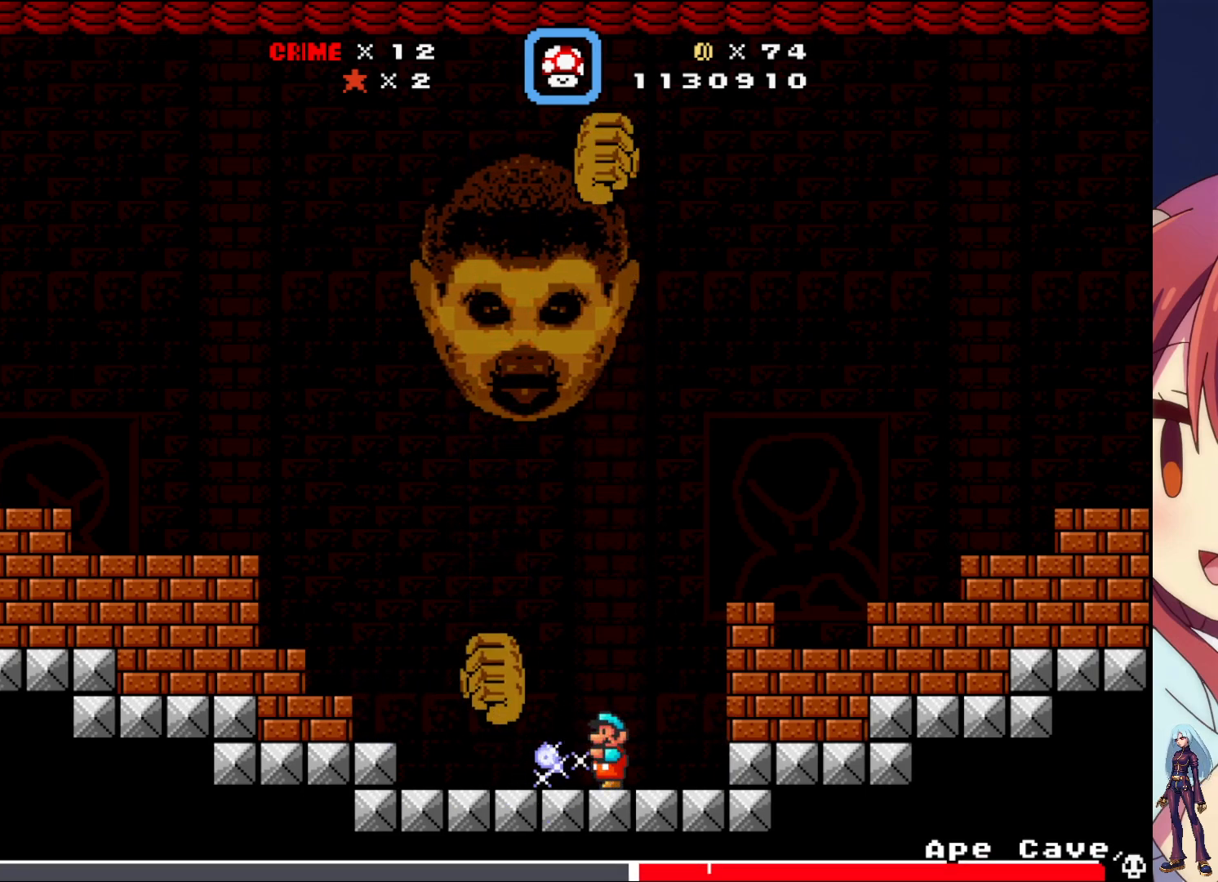
{"buttons": [], "events": [[17, "DPAD_LEFT", "down"], [33, "SQUARE", "up"], [483, "DPAD_LEFT", "up"]]}
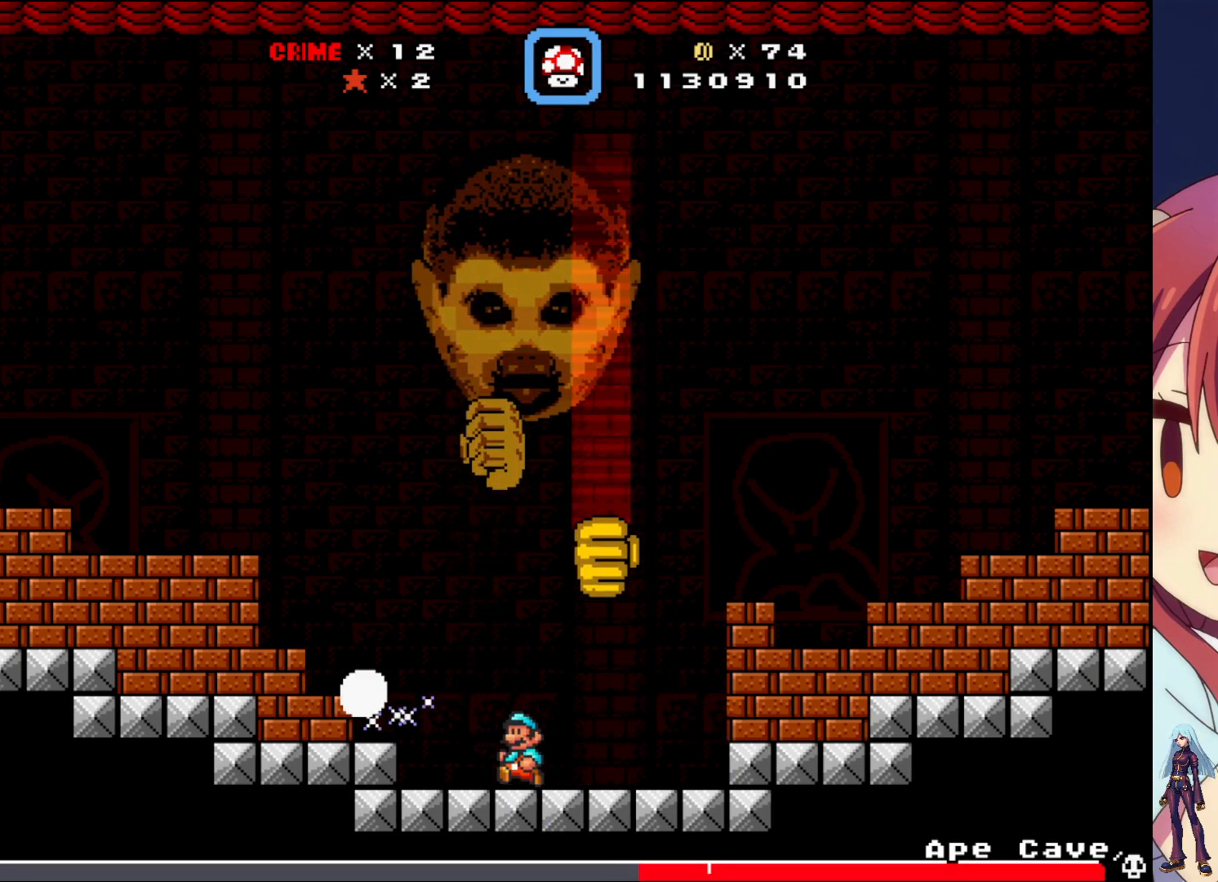
{"buttons": [], "events": [[50, "DPAD_RIGHT", "down"], [117, "SQUARE", "down"], [183, "DPAD_RIGHT", "up"], [217, "SQUARE", "up"], [300, "SQUARE", "down"], [433, "SQUARE", "up"]]}
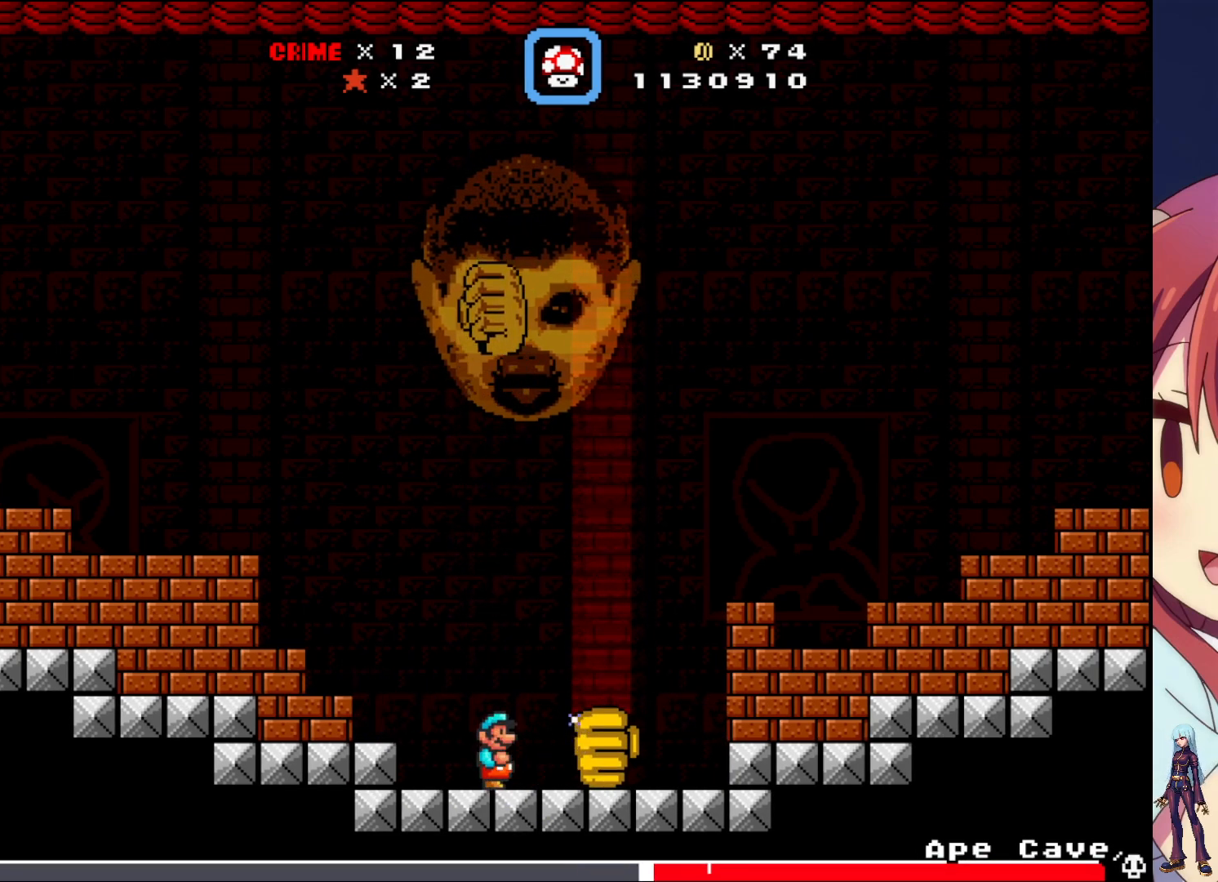
{"buttons": ["SQUARE"], "events": [[17, "SQUARE", "down"], [117, "SQUARE", "up"], [200, "SQUARE", "down"], [333, "SQUARE", "up"], [400, "SQUARE", "down"]]}
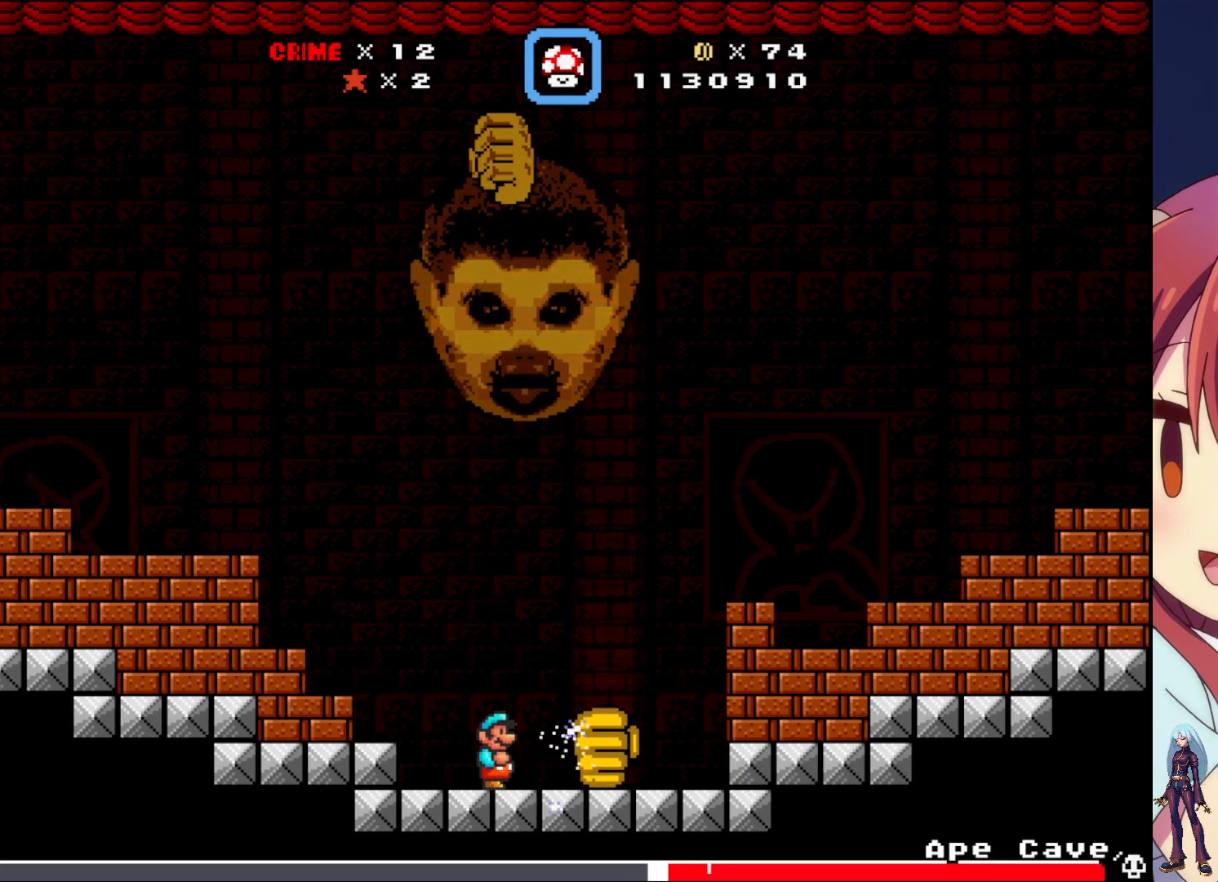
{"buttons": ["DPAD_RIGHT"], "events": [[17, "SQUARE", "up"], [117, "SQUARE", "down"], [217, "SQUARE", "up"], [450, "DPAD_RIGHT", "down"]]}
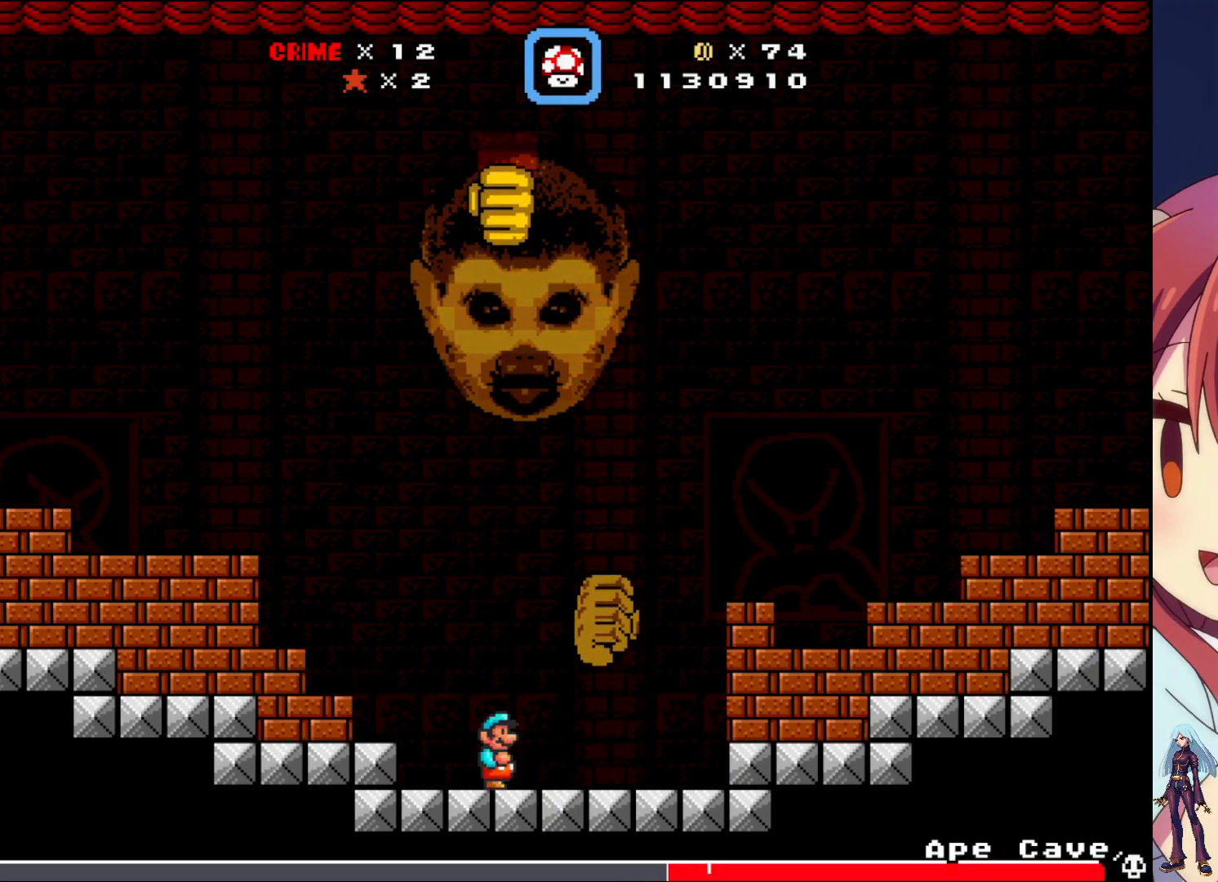
{"buttons": ["DPAD_LEFT"], "events": [[433, "DPAD_RIGHT", "up"], [467, "DPAD_LEFT", "down"]]}
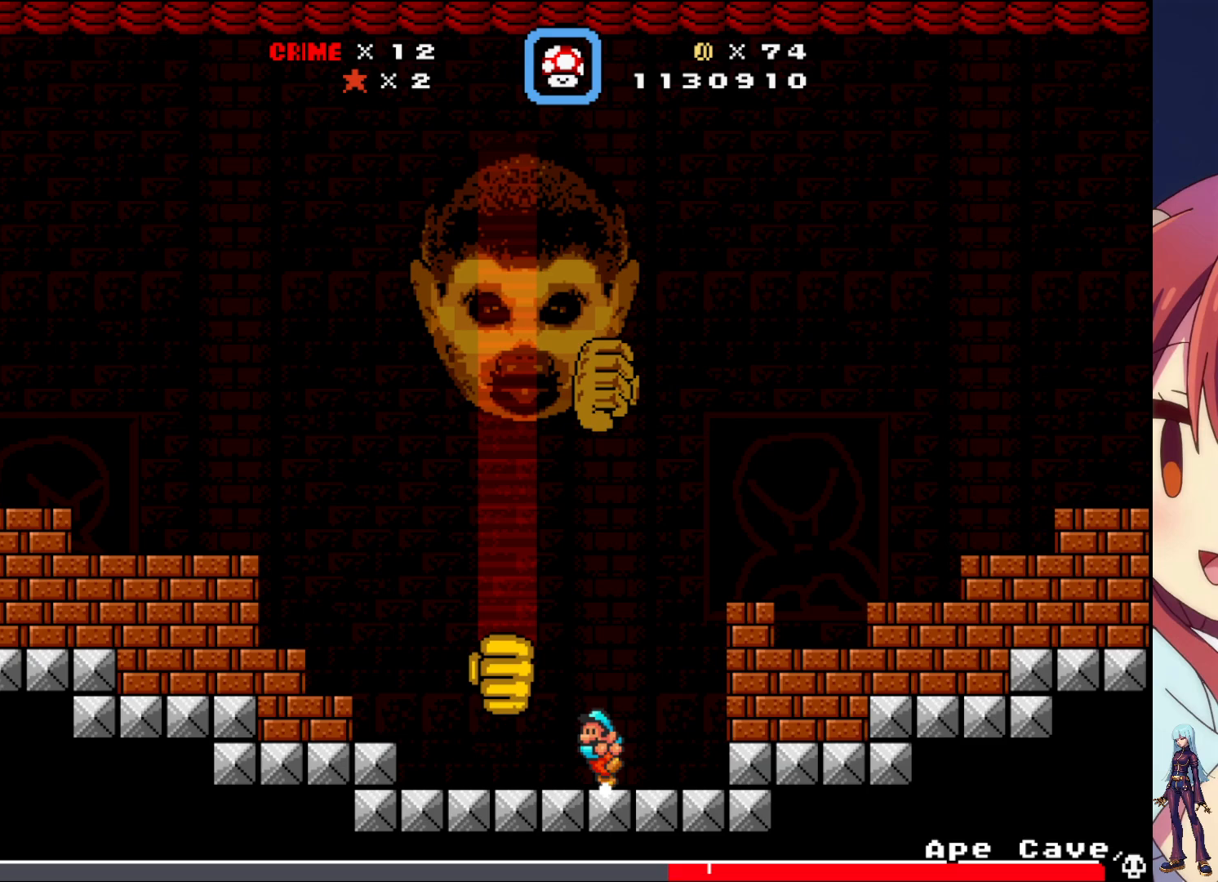
{"buttons": ["SQUARE"], "events": [[33, "SQUARE", "down"], [83, "DPAD_LEFT", "up"], [133, "SQUARE", "up"], [233, "SQUARE", "down"], [333, "SQUARE", "up"], [417, "SQUARE", "down"]]}
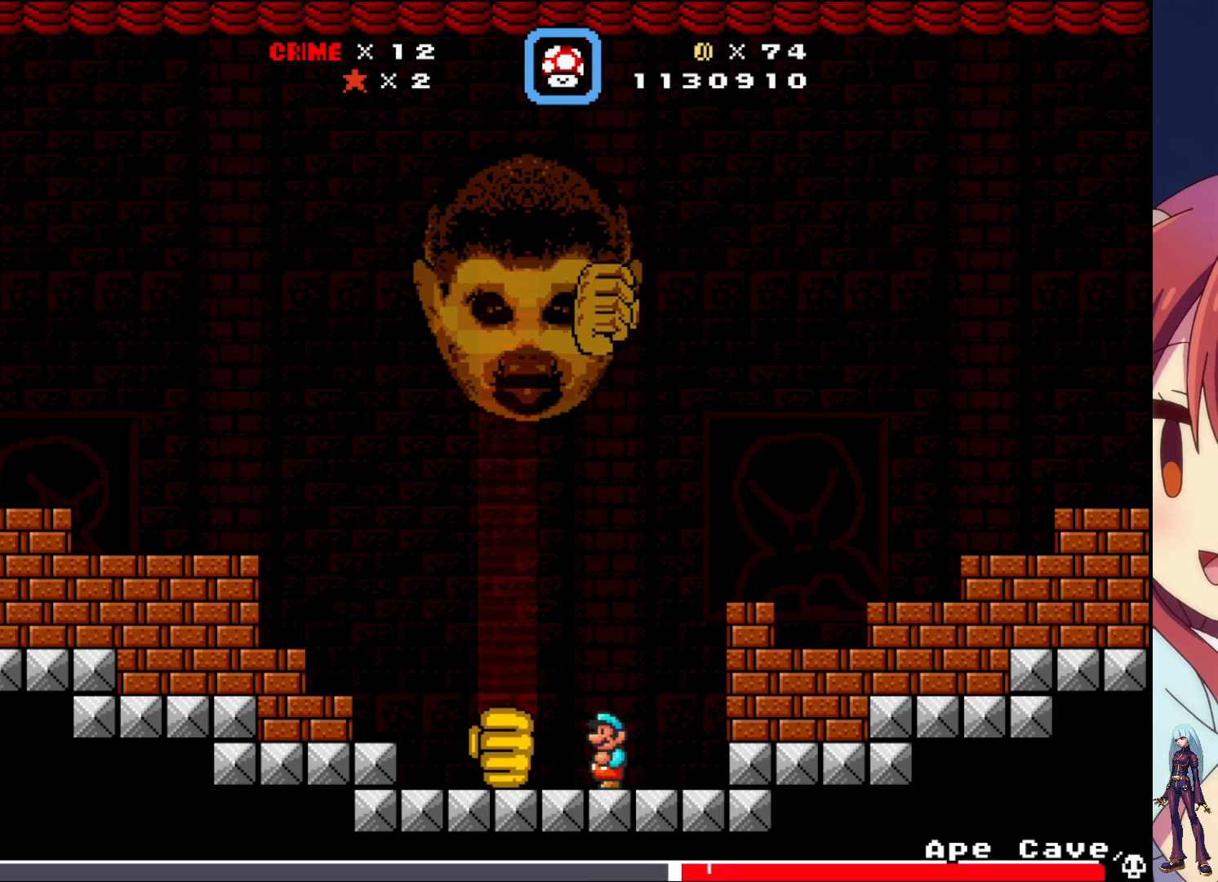
{"buttons": ["SQUARE"], "events": [[33, "SQUARE", "up"], [100, "SQUARE", "down"], [250, "SQUARE", "up"], [300, "SQUARE", "down"], [433, "SQUARE", "up"], [500, "SQUARE", "down"]]}